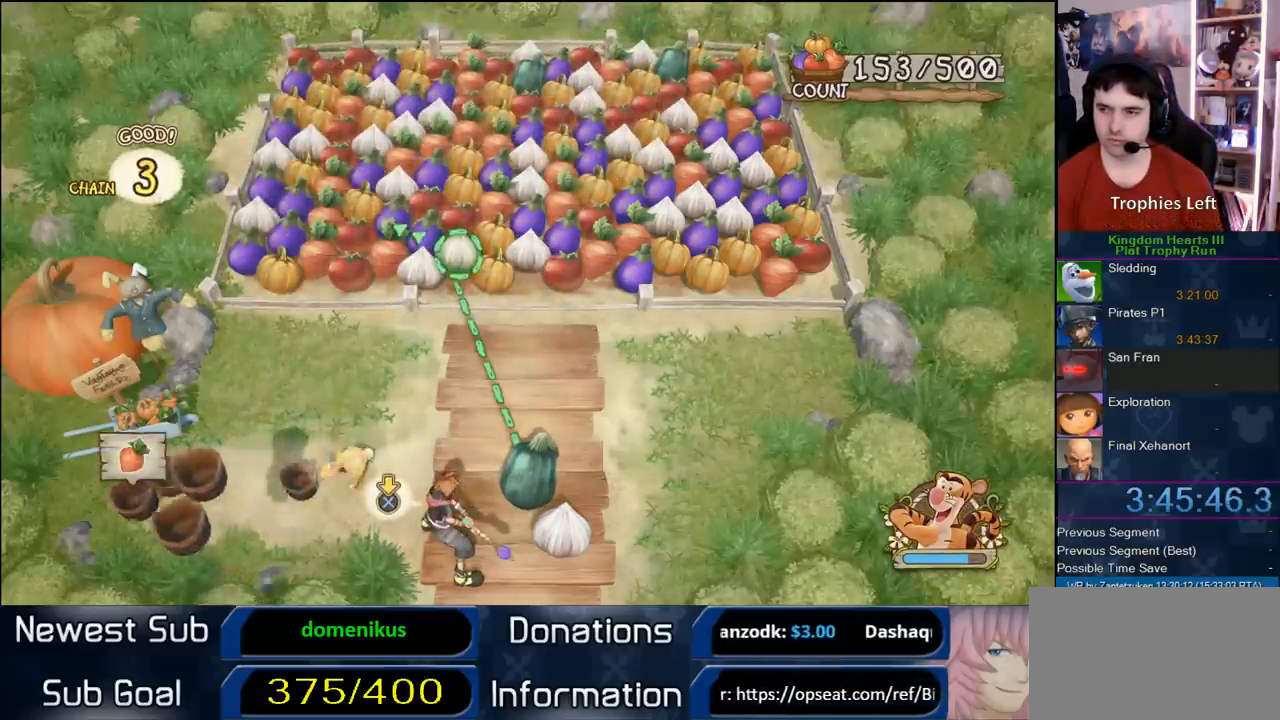
Gameplay with a controller (PlayStation layout); each line is a JSON object with the inputs held at the frame after it. "events" lists button and stick changes between this image and that frame as [ms after this image, input, new state], when the widget could be followed in between. Not read: L2 L3 R2 R3.
{"buttons": ["CIRCLE"], "left_stick": "center", "right_stick": "center", "events": [[400, "CIRCLE", "down"]]}
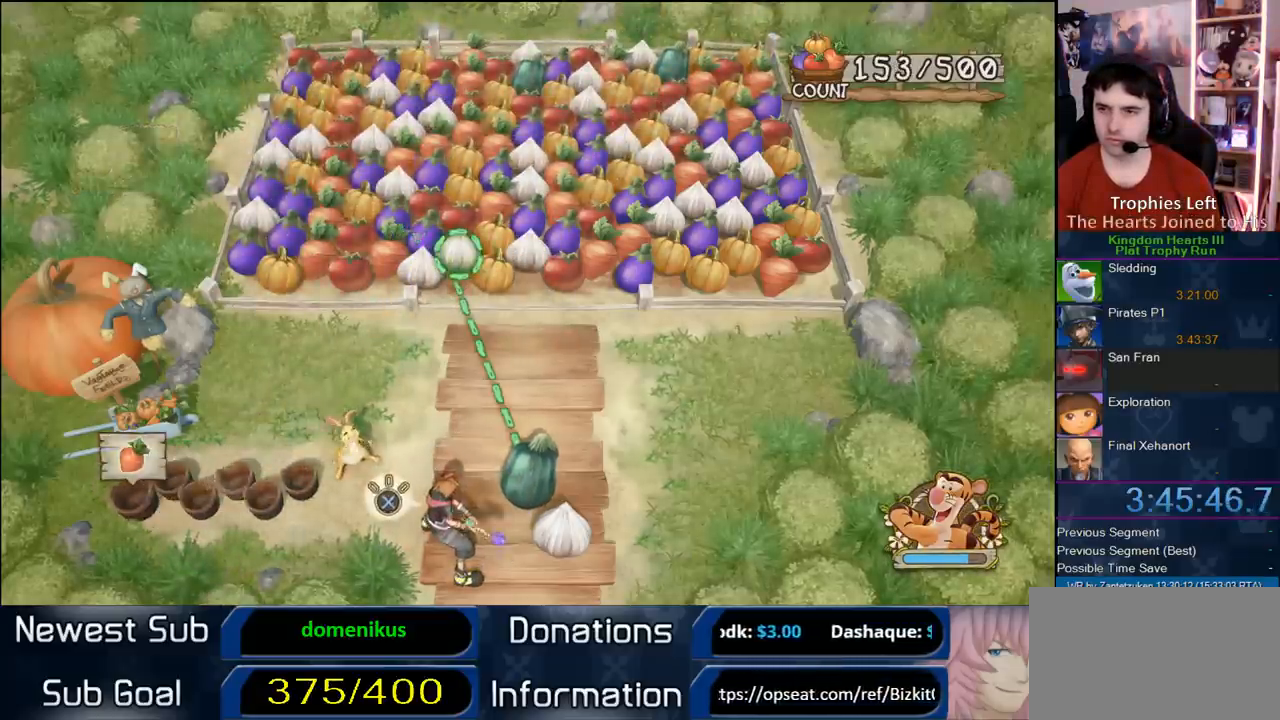
{"buttons": [], "left_stick": "center", "right_stick": "center", "events": [[450, "CIRCLE", "up"]]}
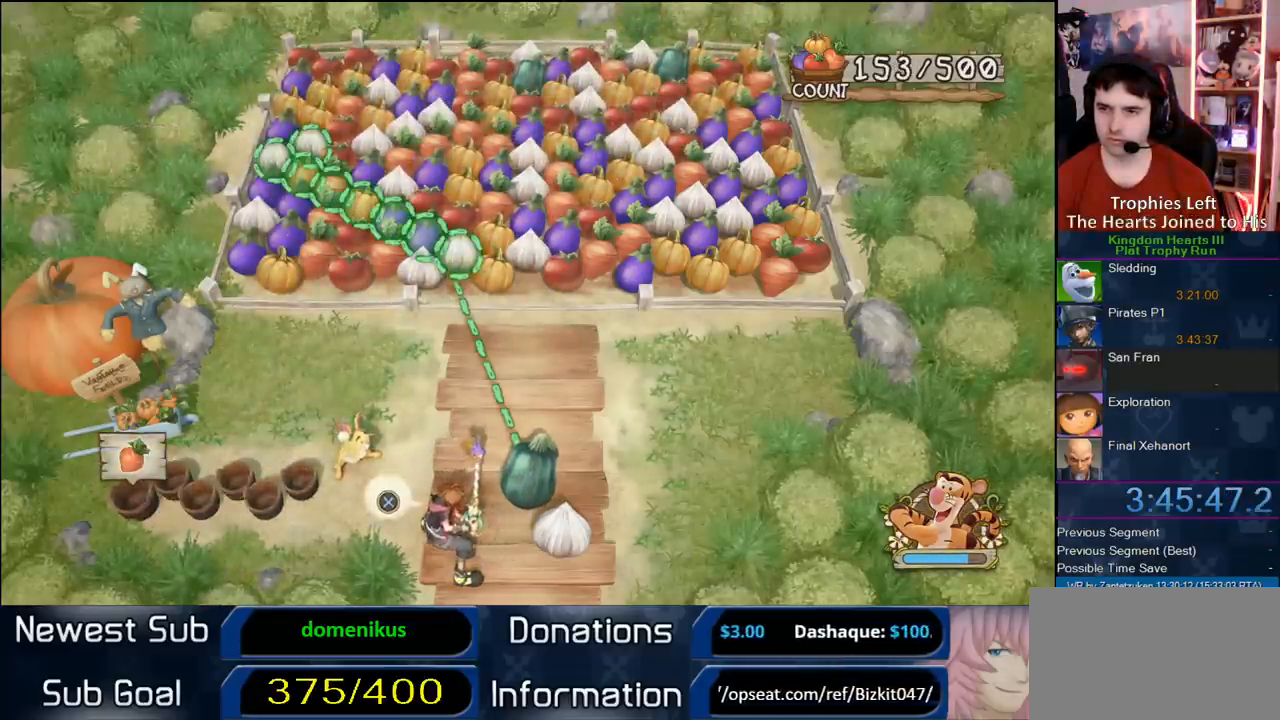
{"buttons": [], "left_stick": "center", "right_stick": "center", "events": []}
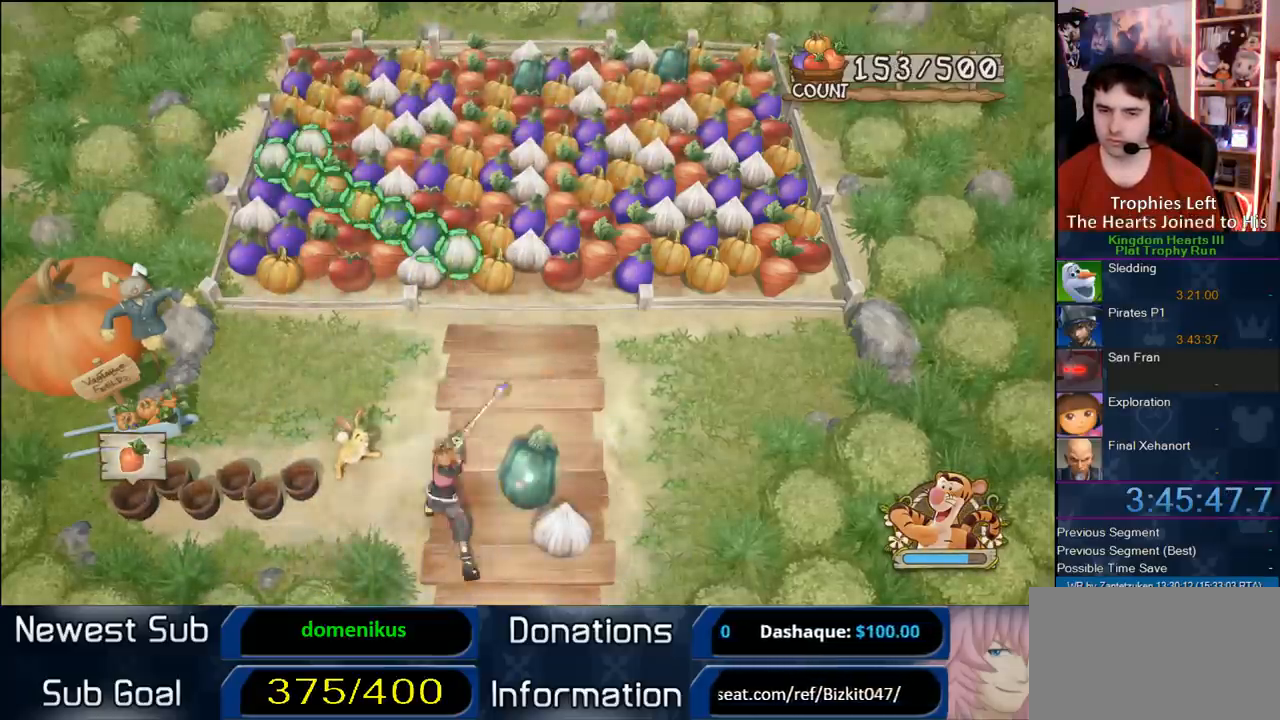
{"buttons": [], "left_stick": "center", "right_stick": "center", "events": []}
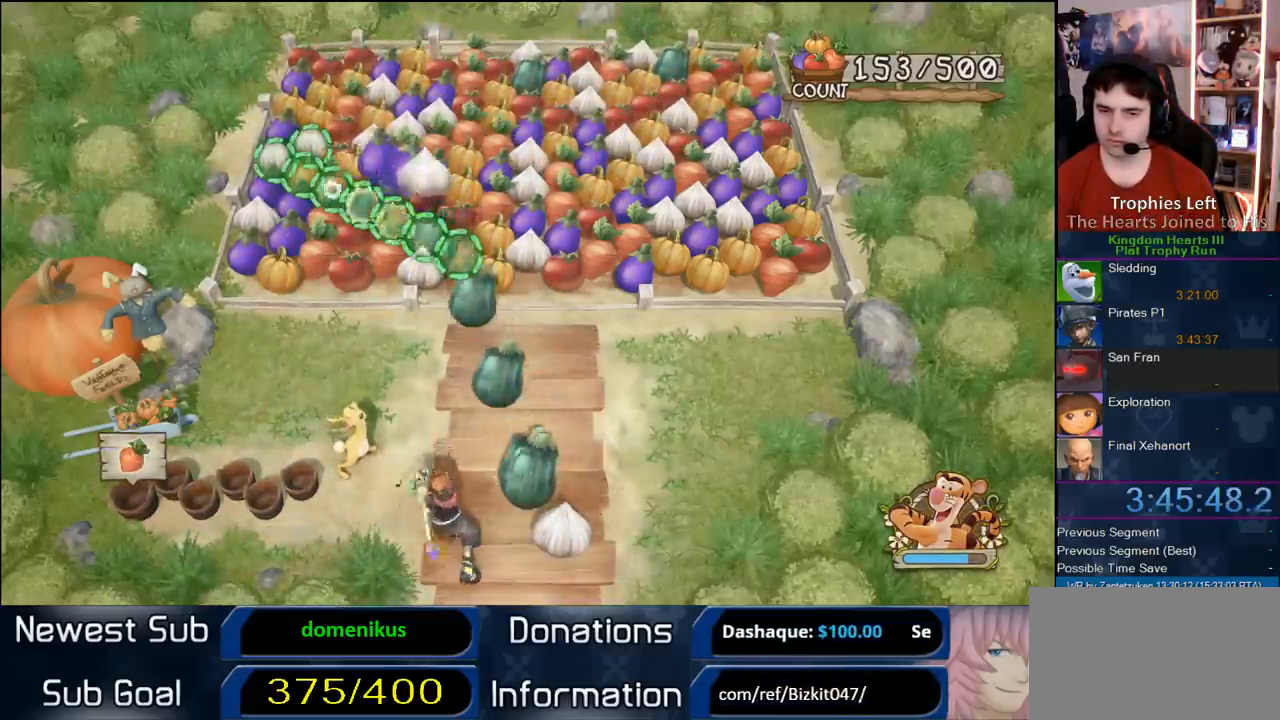
{"buttons": [], "left_stick": "center", "right_stick": "center", "events": []}
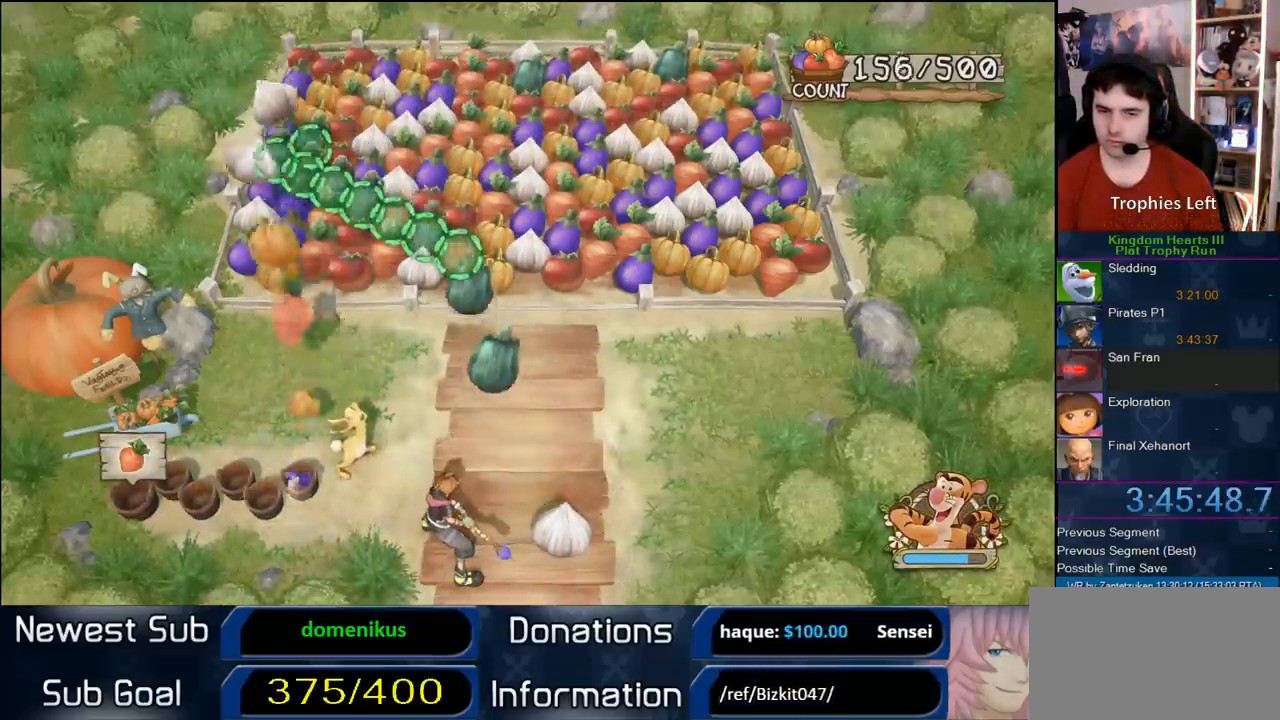
{"buttons": [], "left_stick": "center", "right_stick": "center", "events": []}
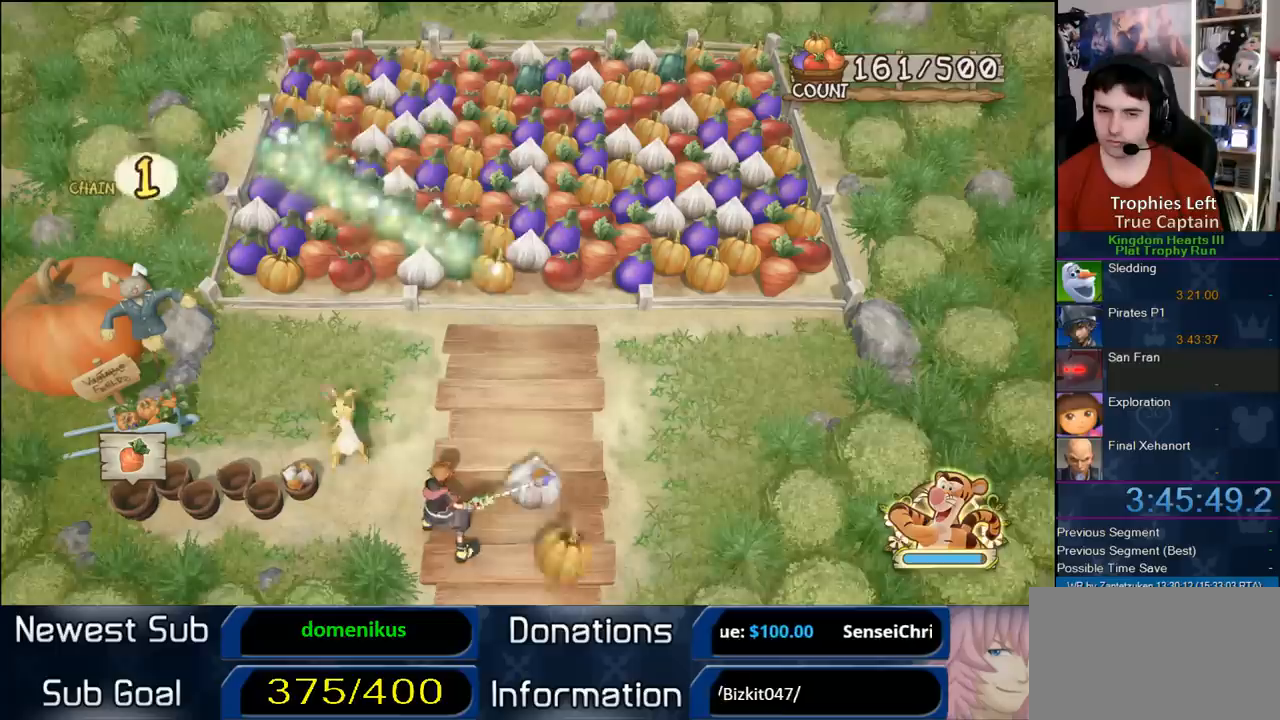
{"buttons": [], "left_stick": "center", "right_stick": "center", "events": []}
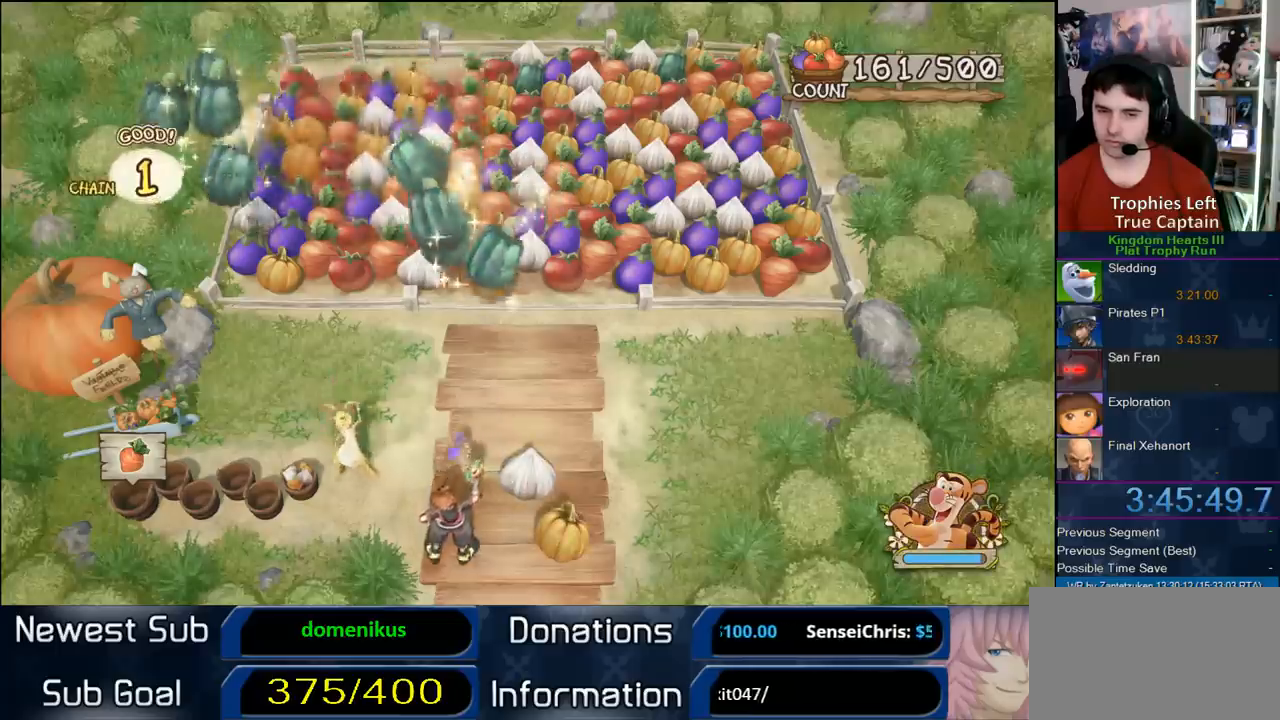
{"buttons": [], "left_stick": "center", "right_stick": "center", "events": []}
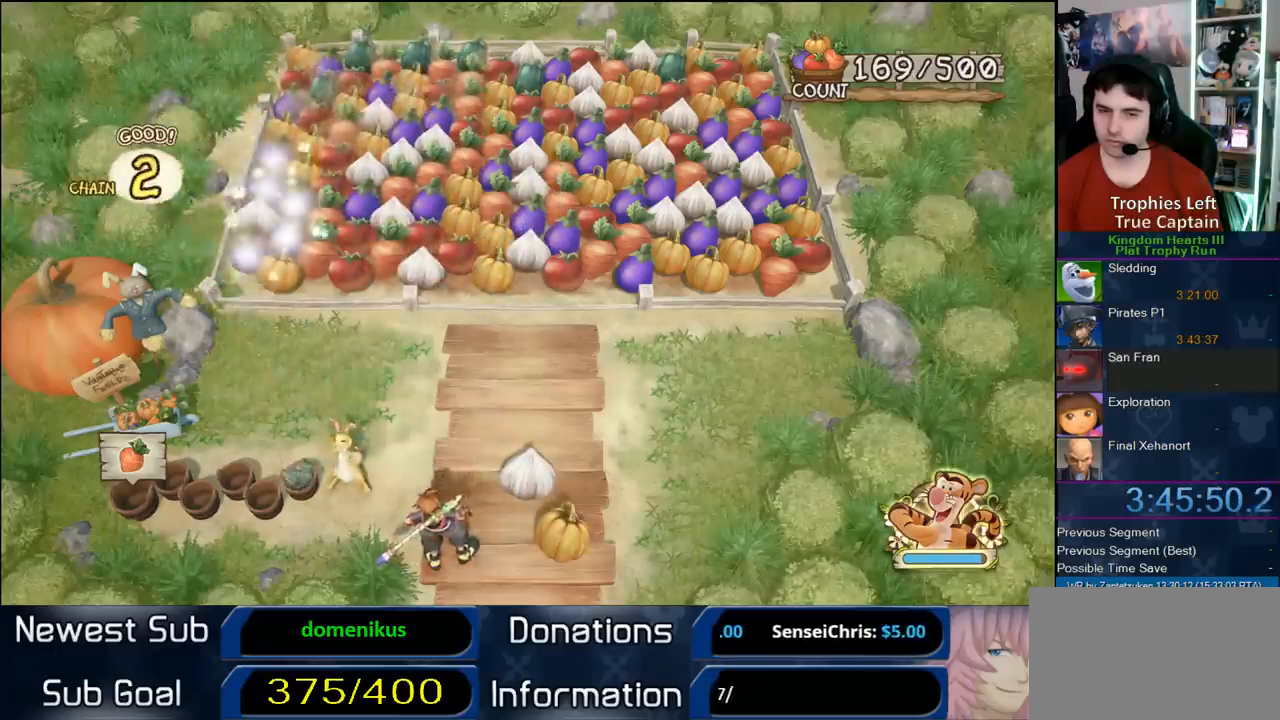
{"buttons": [], "left_stick": "center", "right_stick": "center", "events": []}
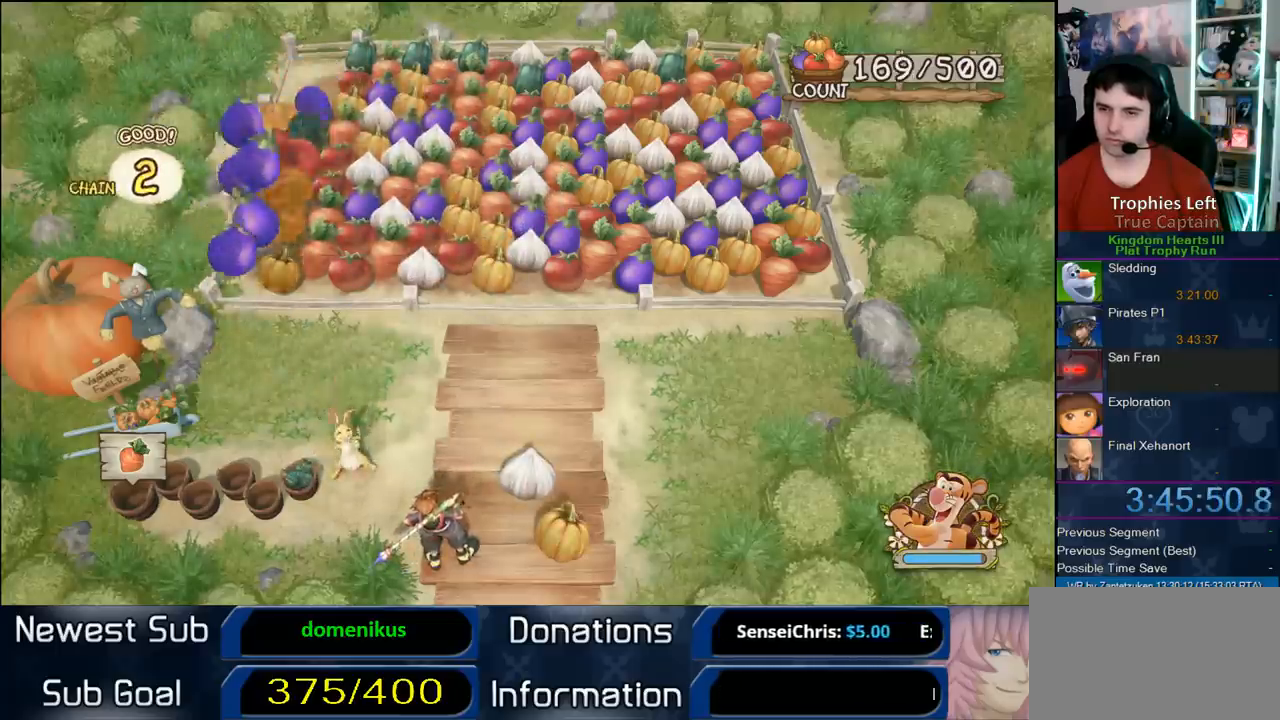
{"buttons": [], "left_stick": "center", "right_stick": "center", "events": []}
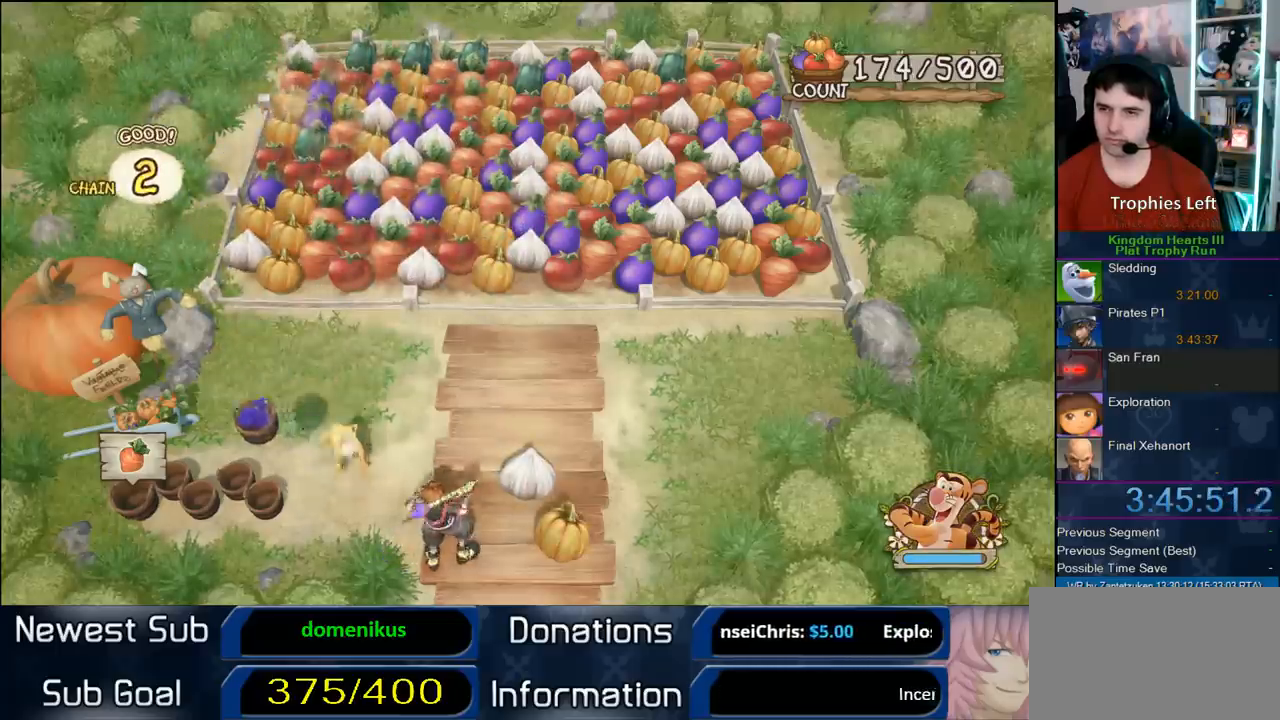
{"buttons": ["CIRCLE"], "left_stick": "center", "right_stick": "center", "events": [[450, "CIRCLE", "down"]]}
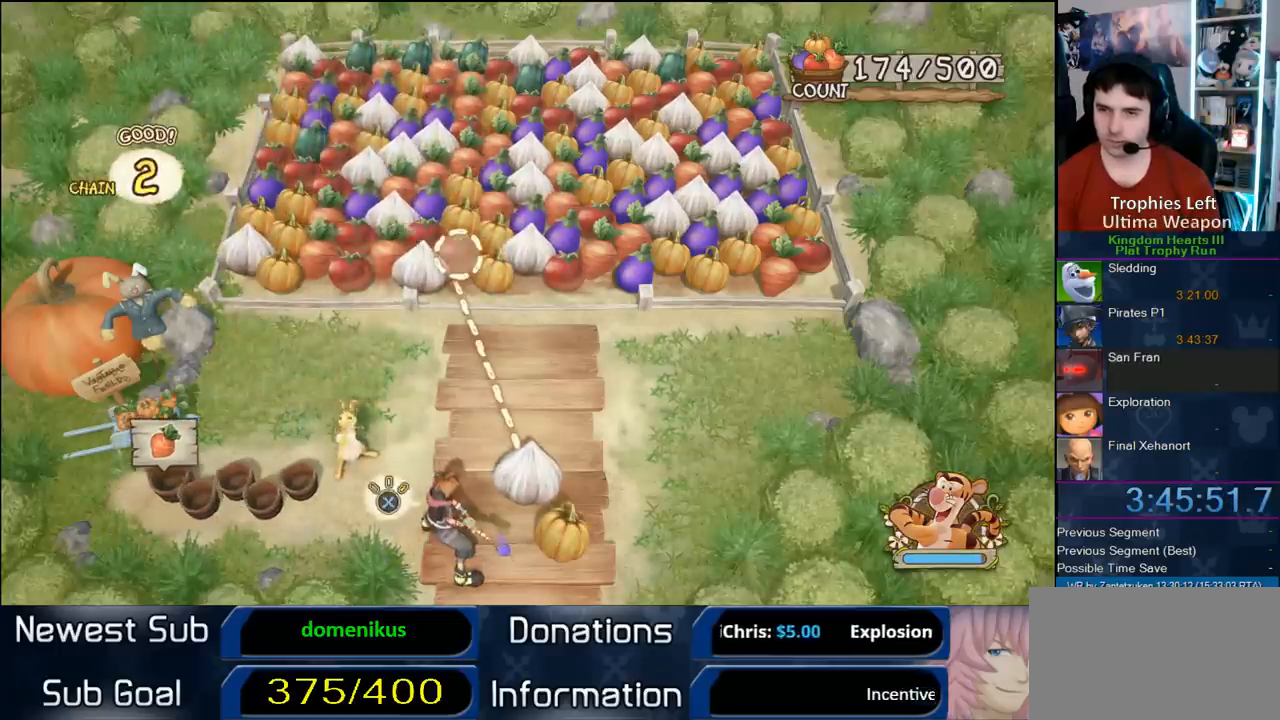
{"buttons": ["CIRCLE"], "left_stick": "center", "right_stick": "center", "events": []}
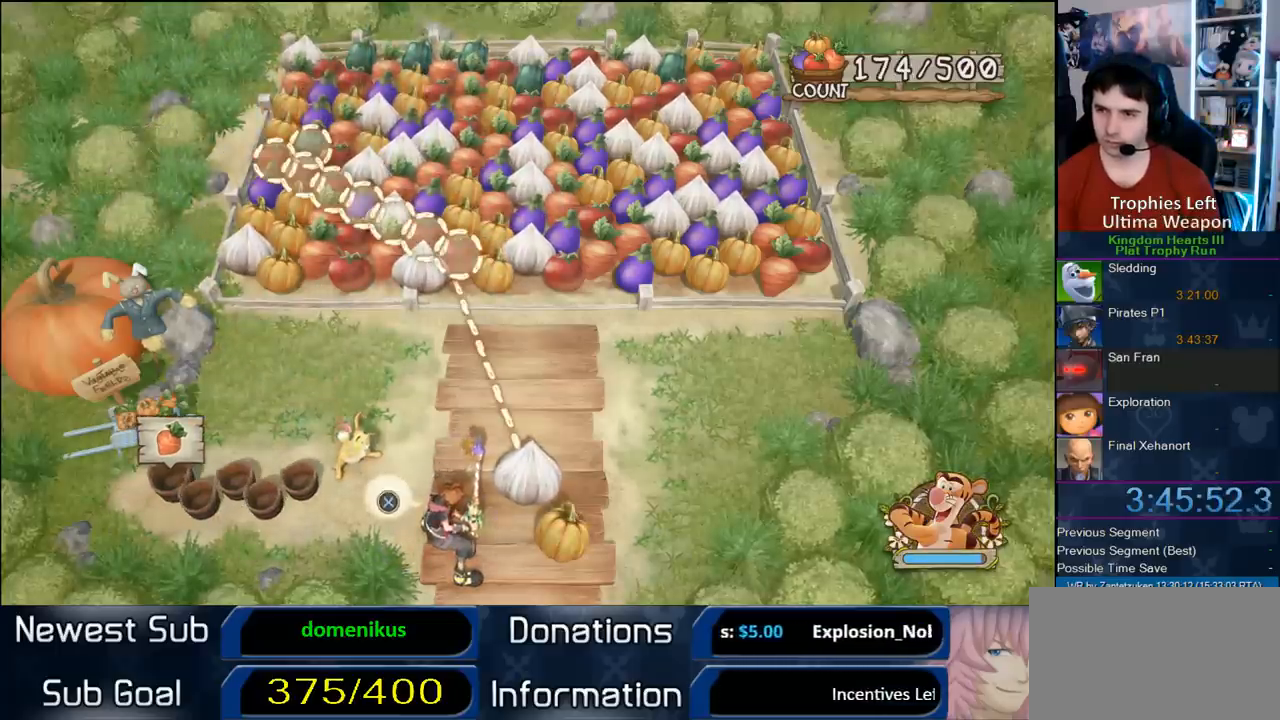
{"buttons": [], "left_stick": "center", "right_stick": "center", "events": [[17, "CIRCLE", "up"]]}
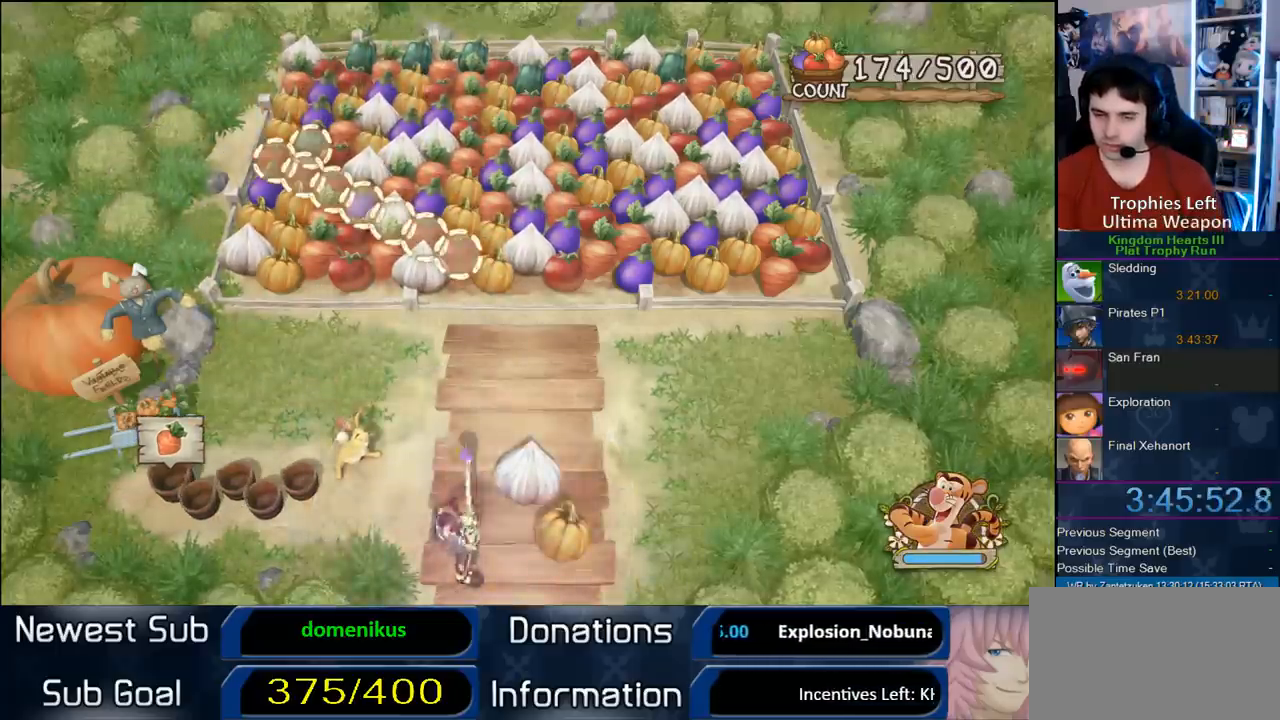
{"buttons": [], "left_stick": "center", "right_stick": "center", "events": []}
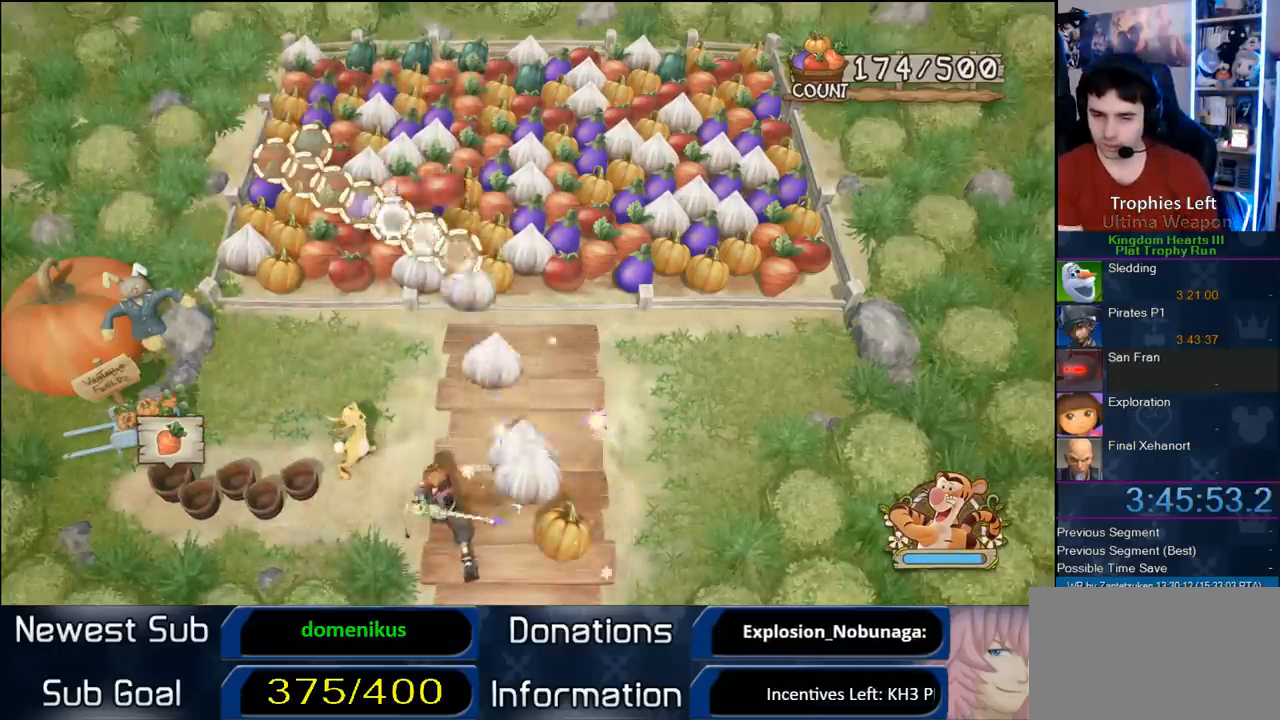
{"buttons": [], "left_stick": "center", "right_stick": "center", "events": []}
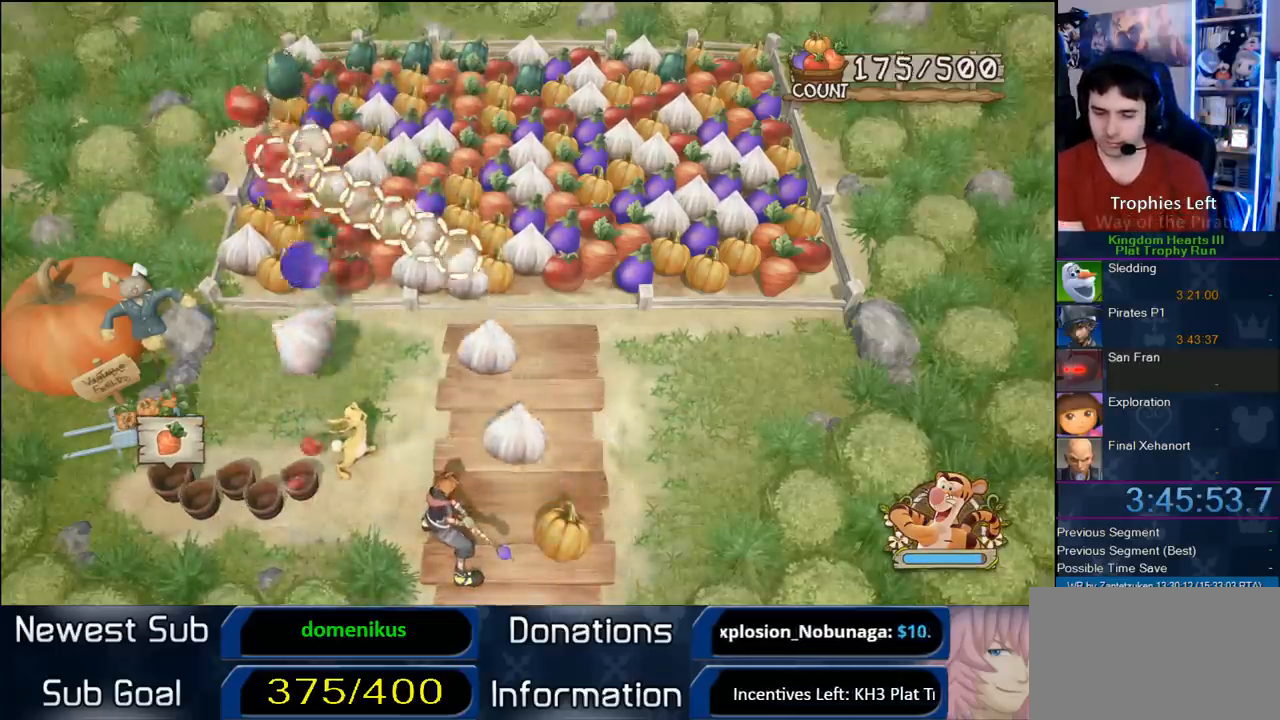
{"buttons": [], "left_stick": "center", "right_stick": "center", "events": []}
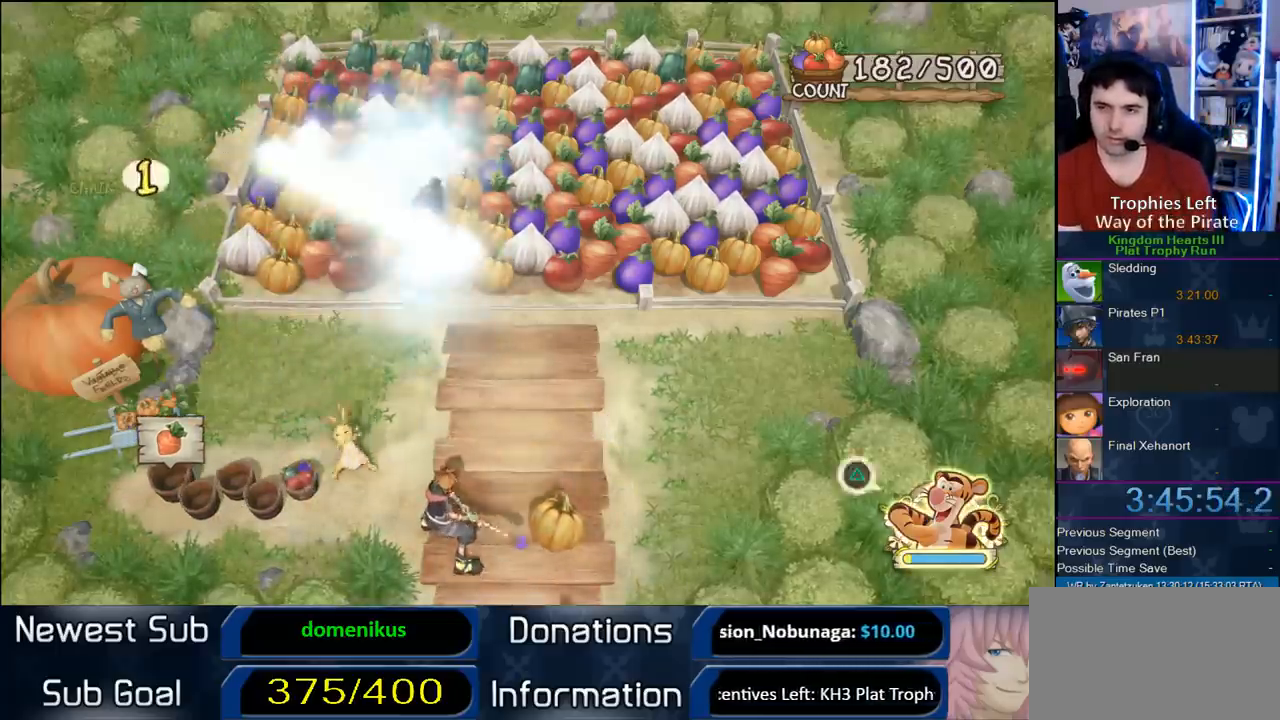
{"buttons": [], "left_stick": "center", "right_stick": "center", "events": []}
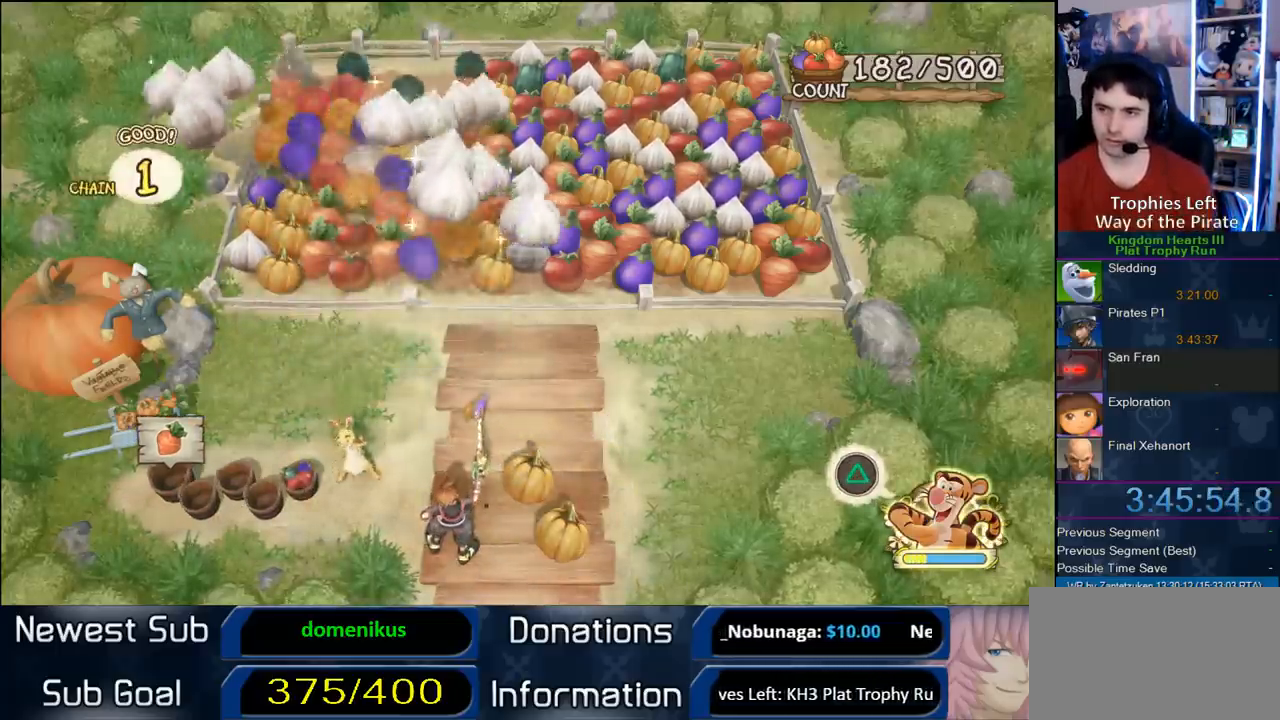
{"buttons": [], "left_stick": "center", "right_stick": "center", "events": []}
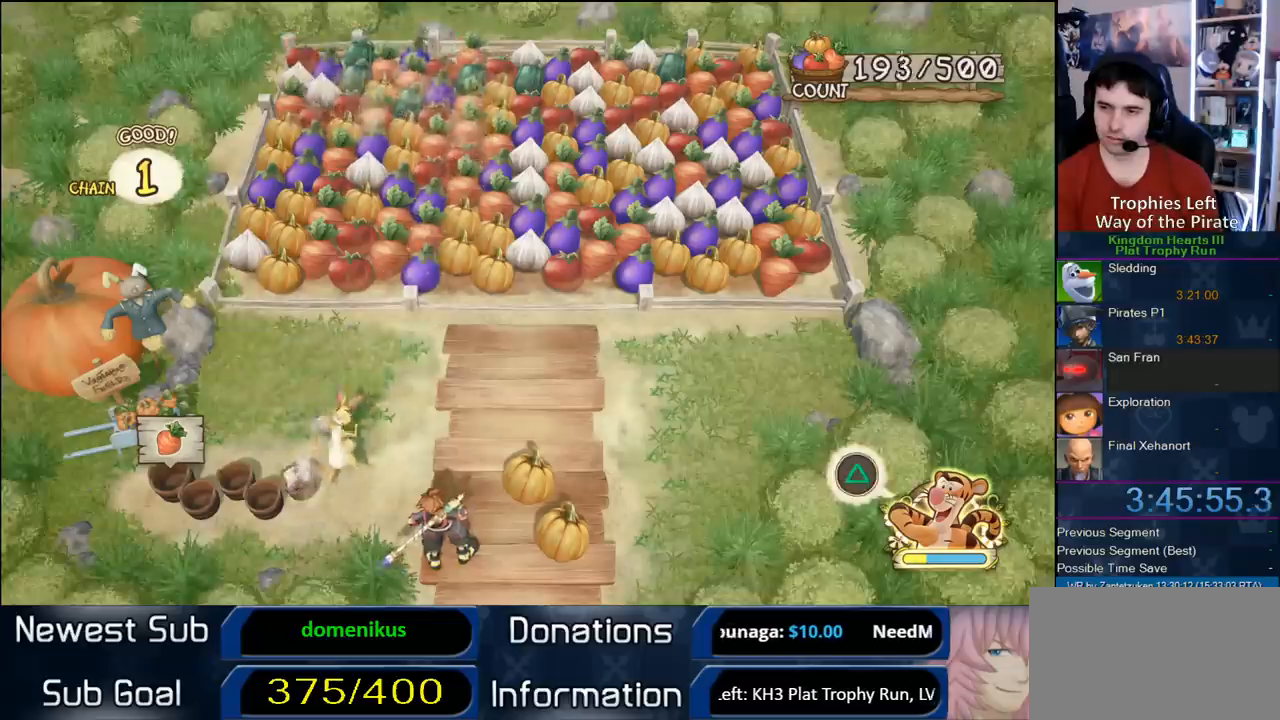
{"buttons": ["CIRCLE"], "left_stick": "center", "right_stick": "center", "events": [[333, "CIRCLE", "down"]]}
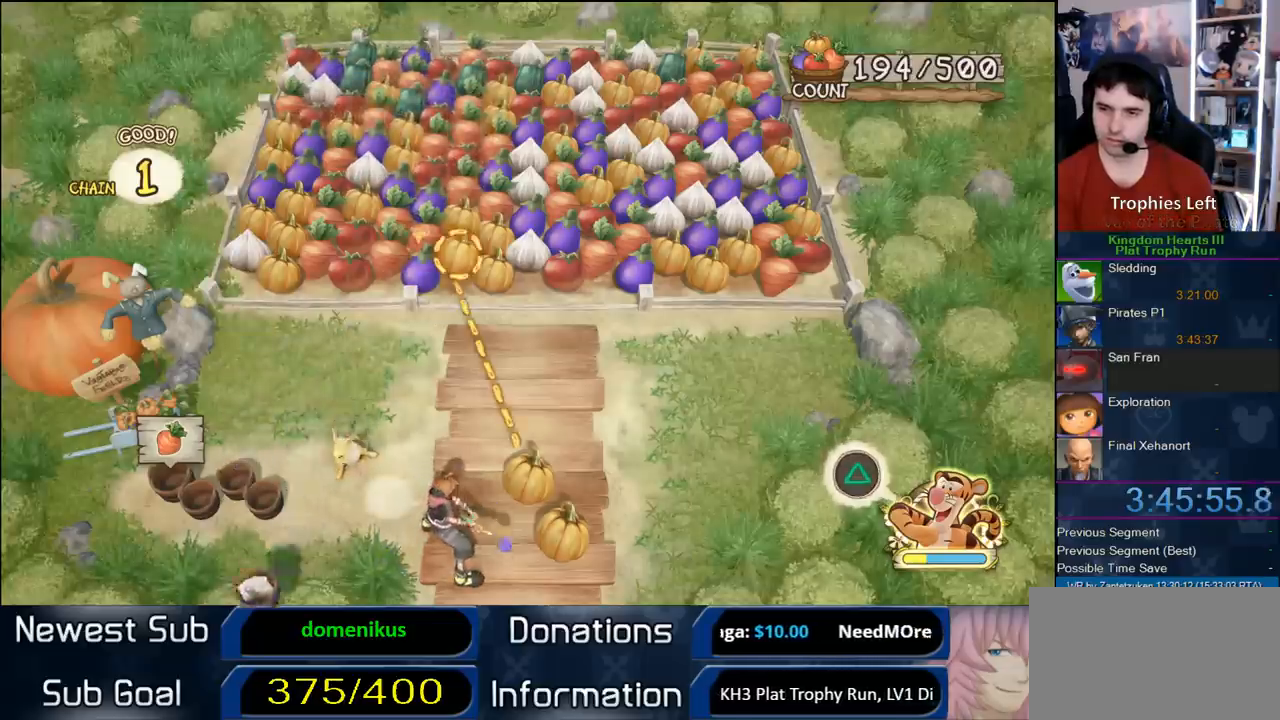
{"buttons": ["CIRCLE"], "left_stick": "center", "right_stick": "center", "events": [[300, "CIRCLE", "up"], [417, "CIRCLE", "down"]]}